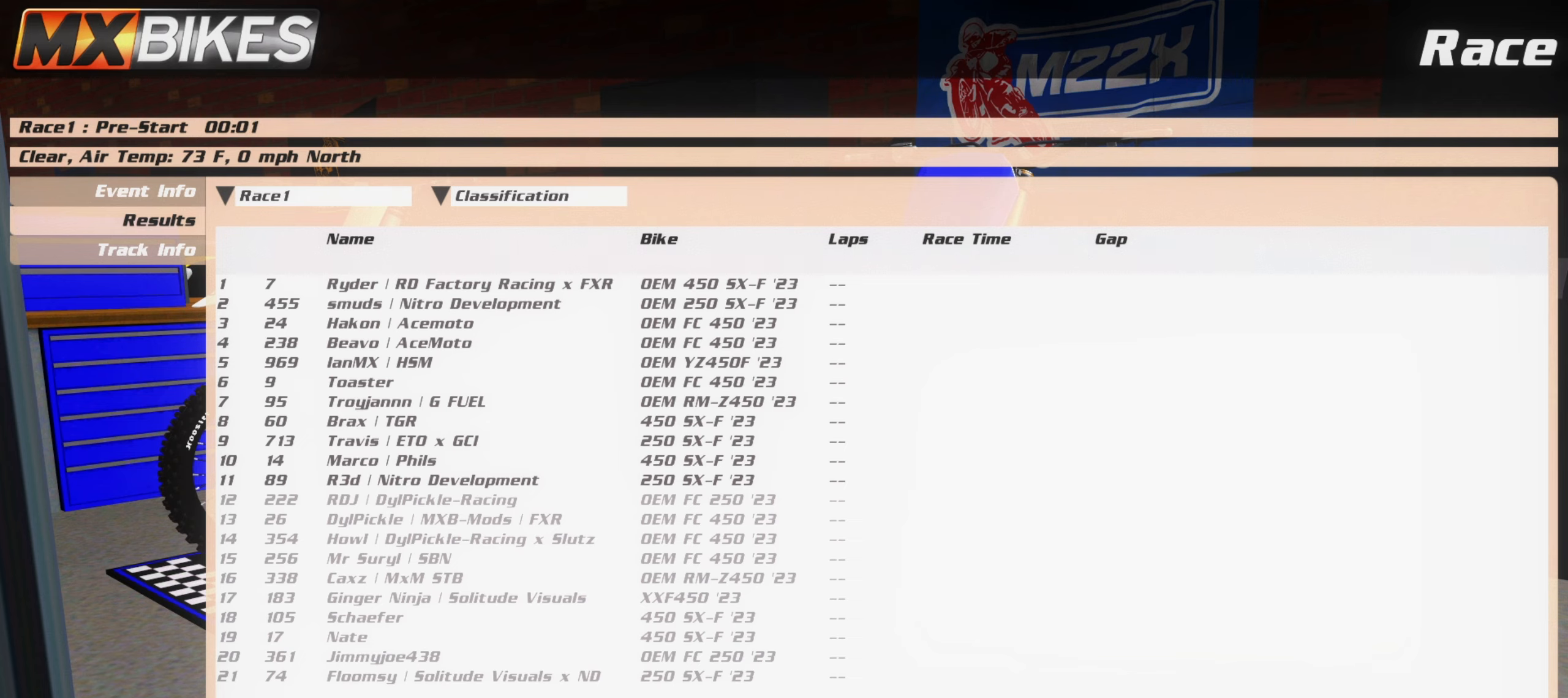
Gameplay with a controller (PlayStation layout); each line is a JSON object with the inputs held at the frame after it (dt_ms = milliseconds from this image to that frame). "events" lists button and stick changes between this image and that frame as [ms after this image, input, new state], when the widget could be followed in between.
{"dt_ms": 500, "buttons": [], "left_stick": "center", "right_stick": "center", "events": []}
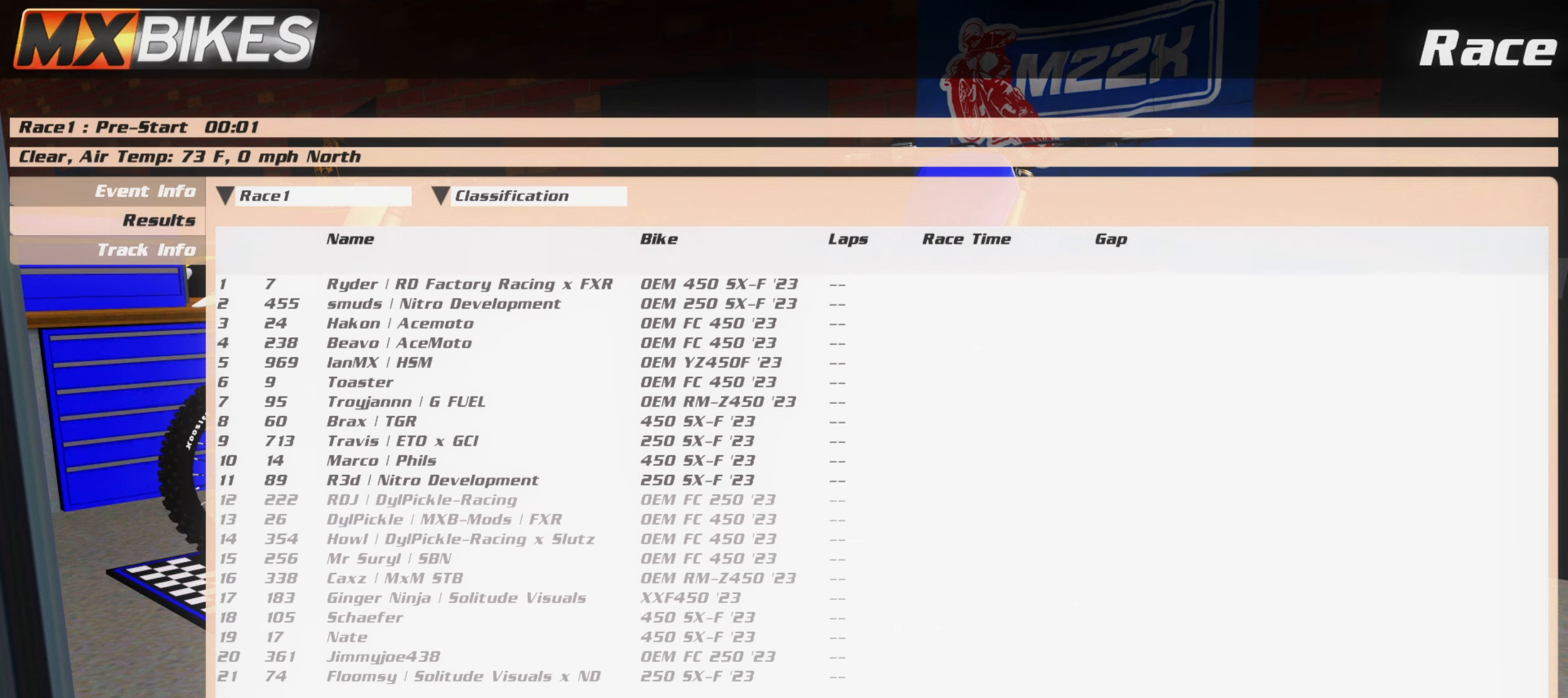
{"dt_ms": 500, "buttons": [], "left_stick": "center", "right_stick": "center", "events": []}
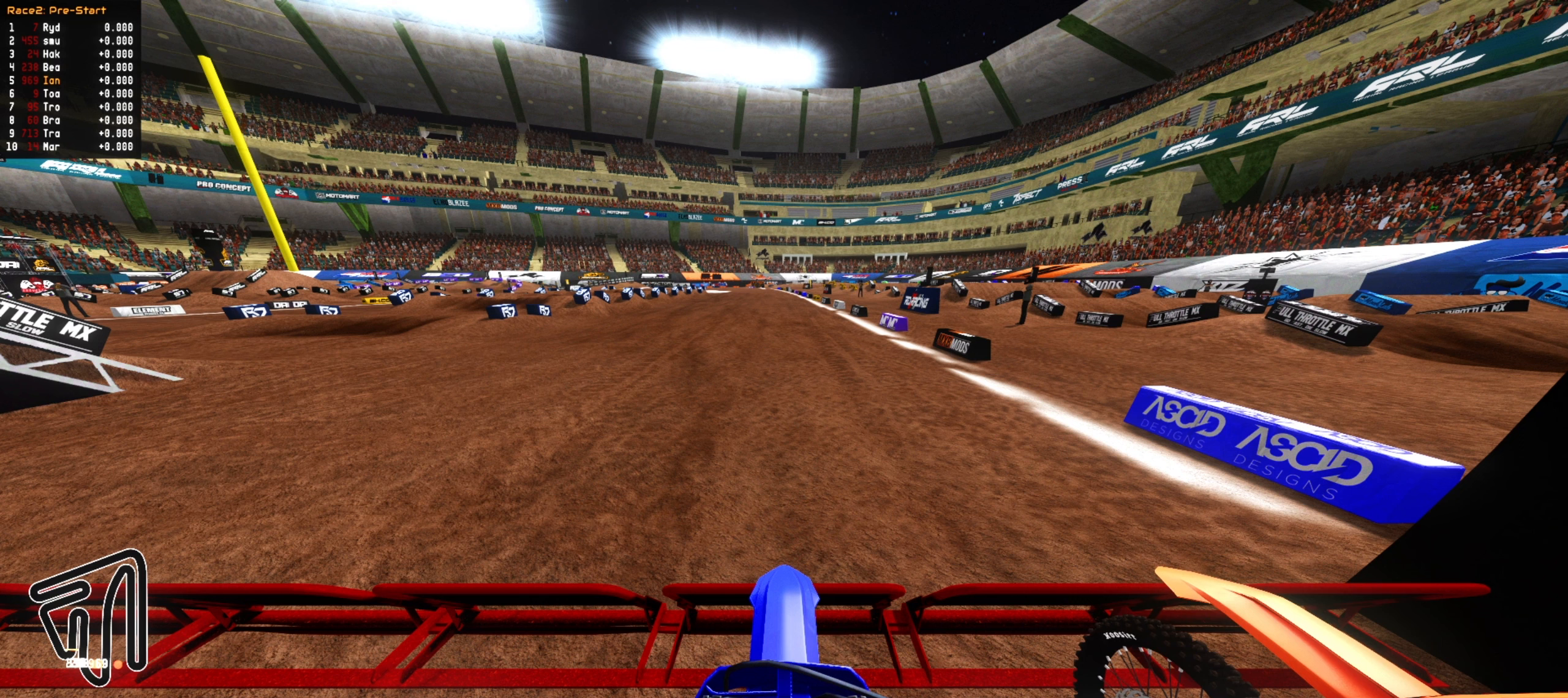
{"dt_ms": 500, "buttons": [], "left_stick": "center", "right_stick": "center", "events": []}
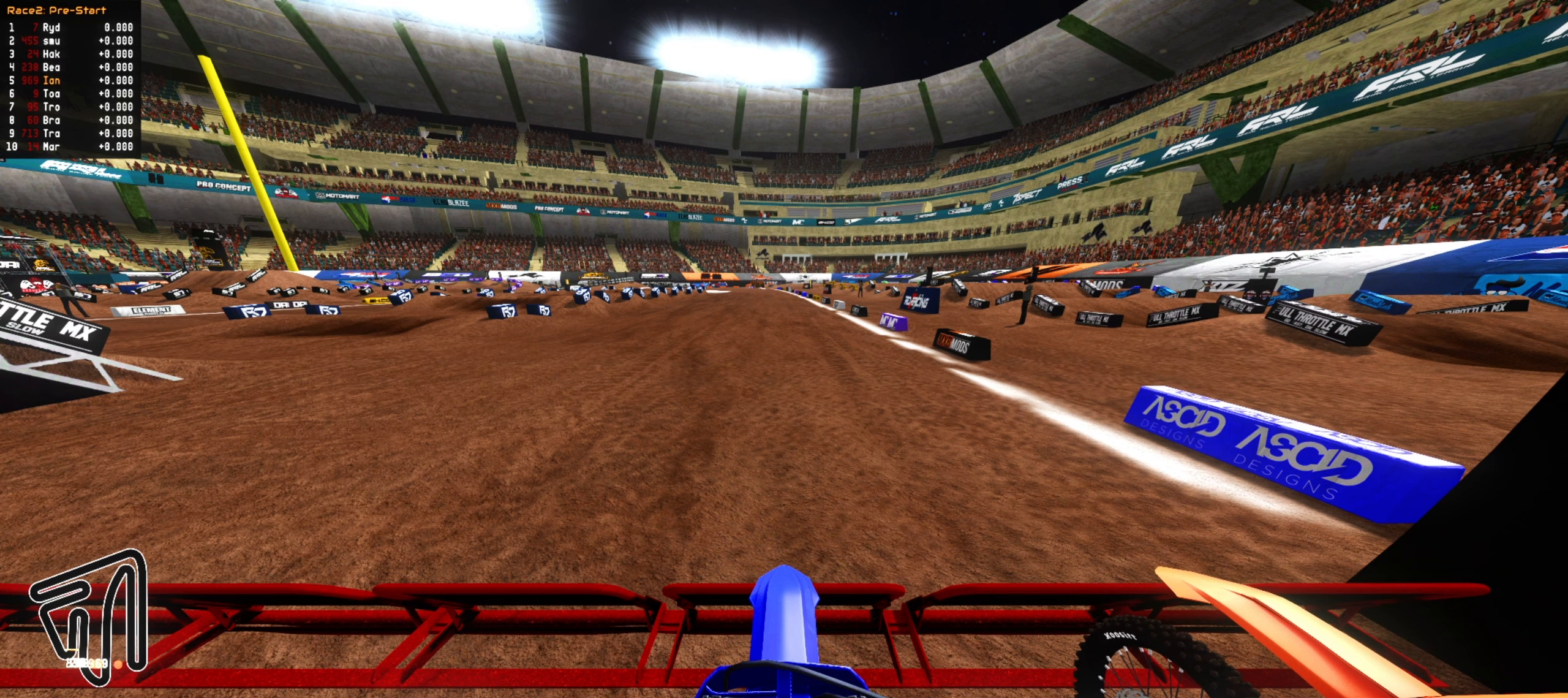
{"dt_ms": 500, "buttons": [], "left_stick": "center", "right_stick": "center", "events": []}
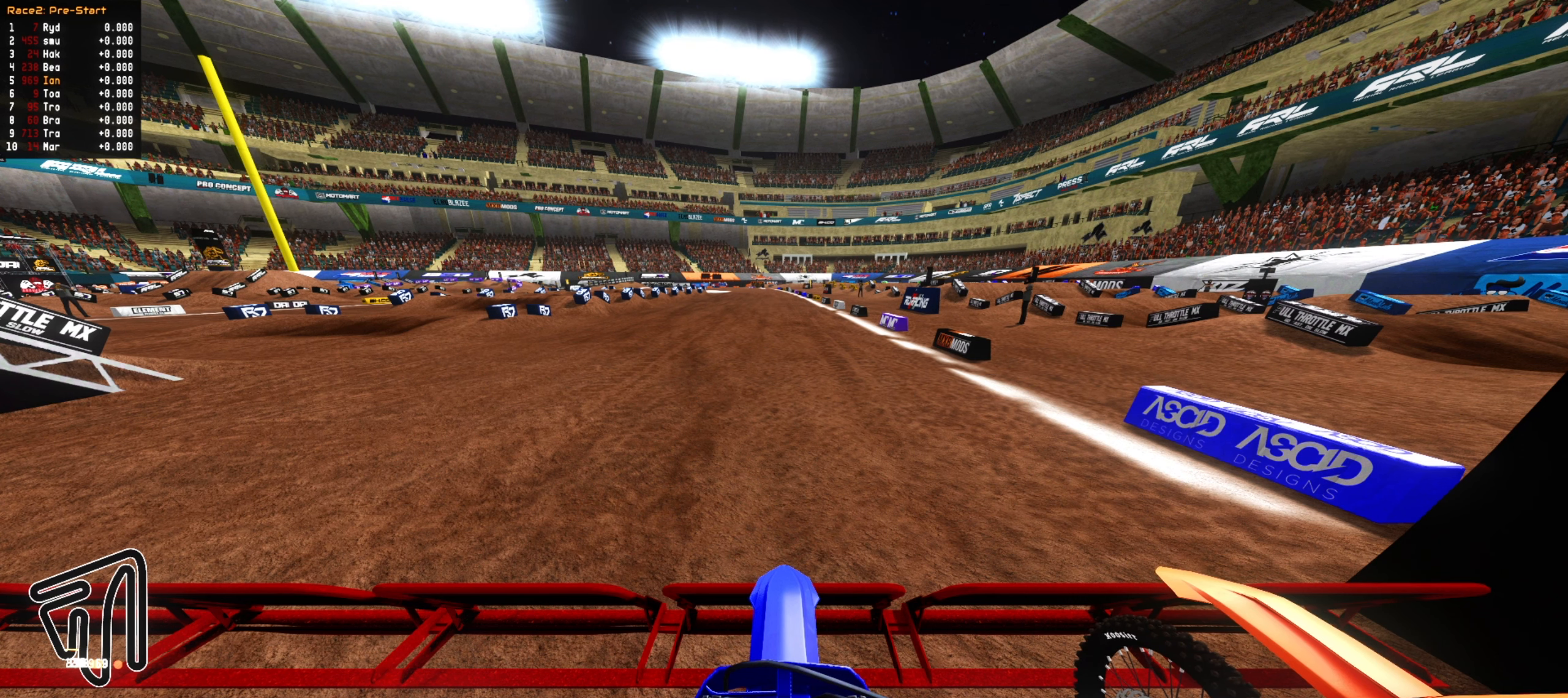
{"dt_ms": 500, "buttons": [], "left_stick": "center", "right_stick": "center", "events": []}
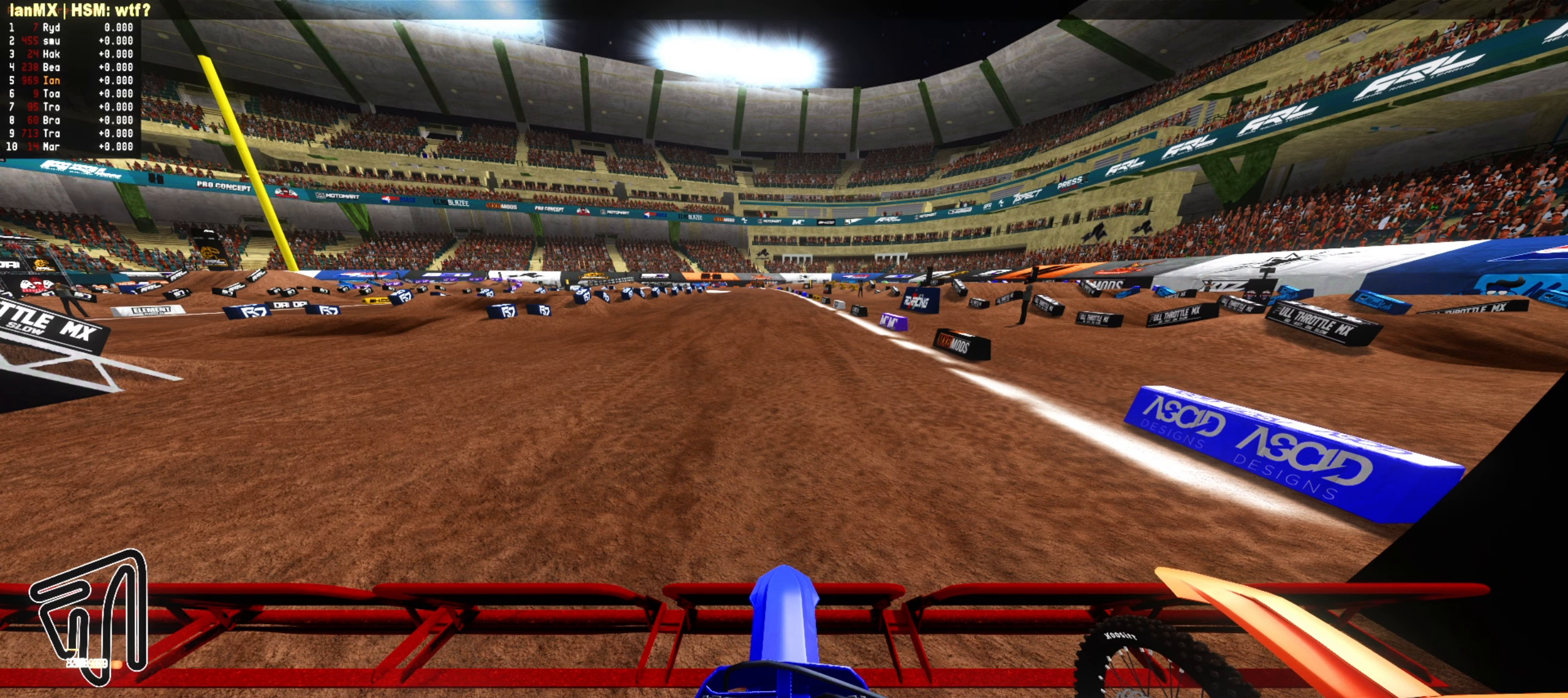
{"dt_ms": 500, "buttons": [], "left_stick": "center", "right_stick": "center", "events": []}
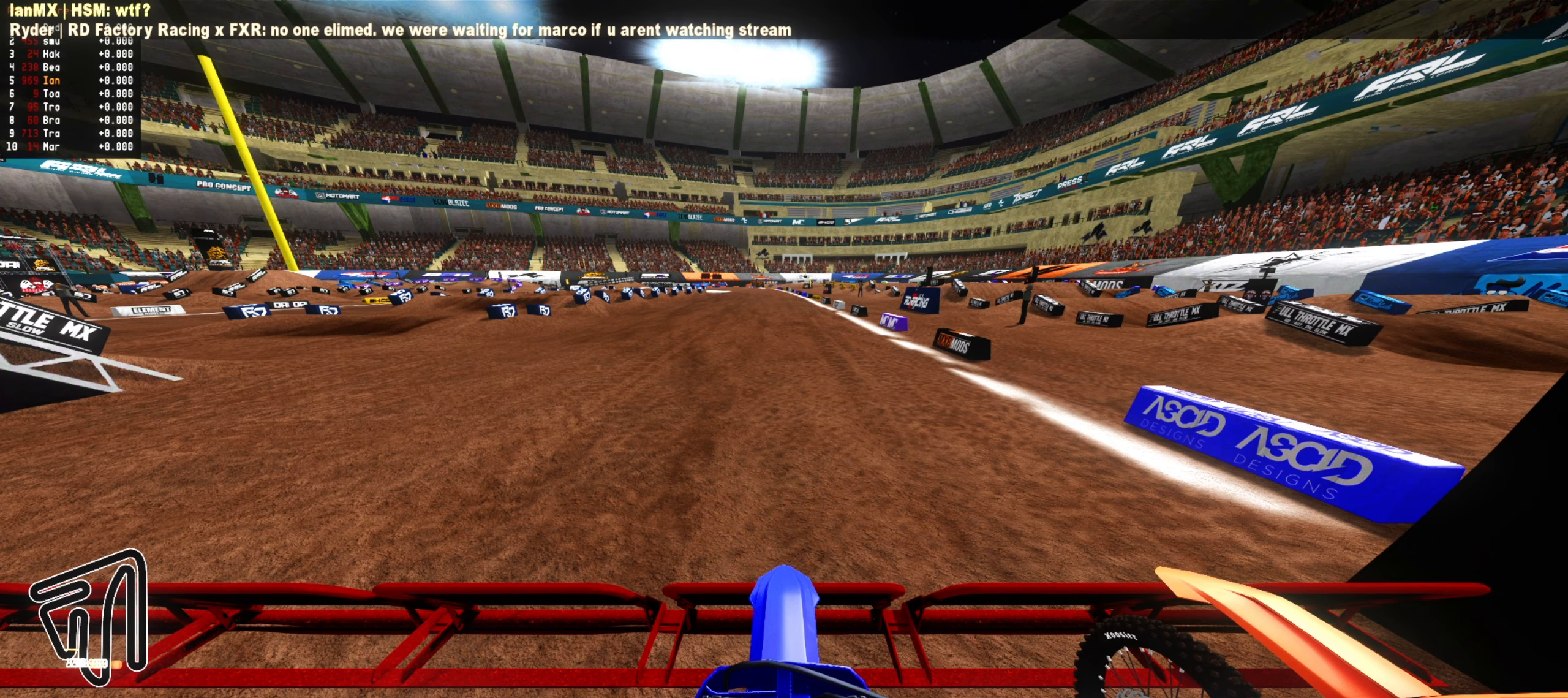
{"dt_ms": 500, "buttons": ["CROSS"], "left_stick": "center", "right_stick": "center", "events": [[200, "CROSS", "down"]]}
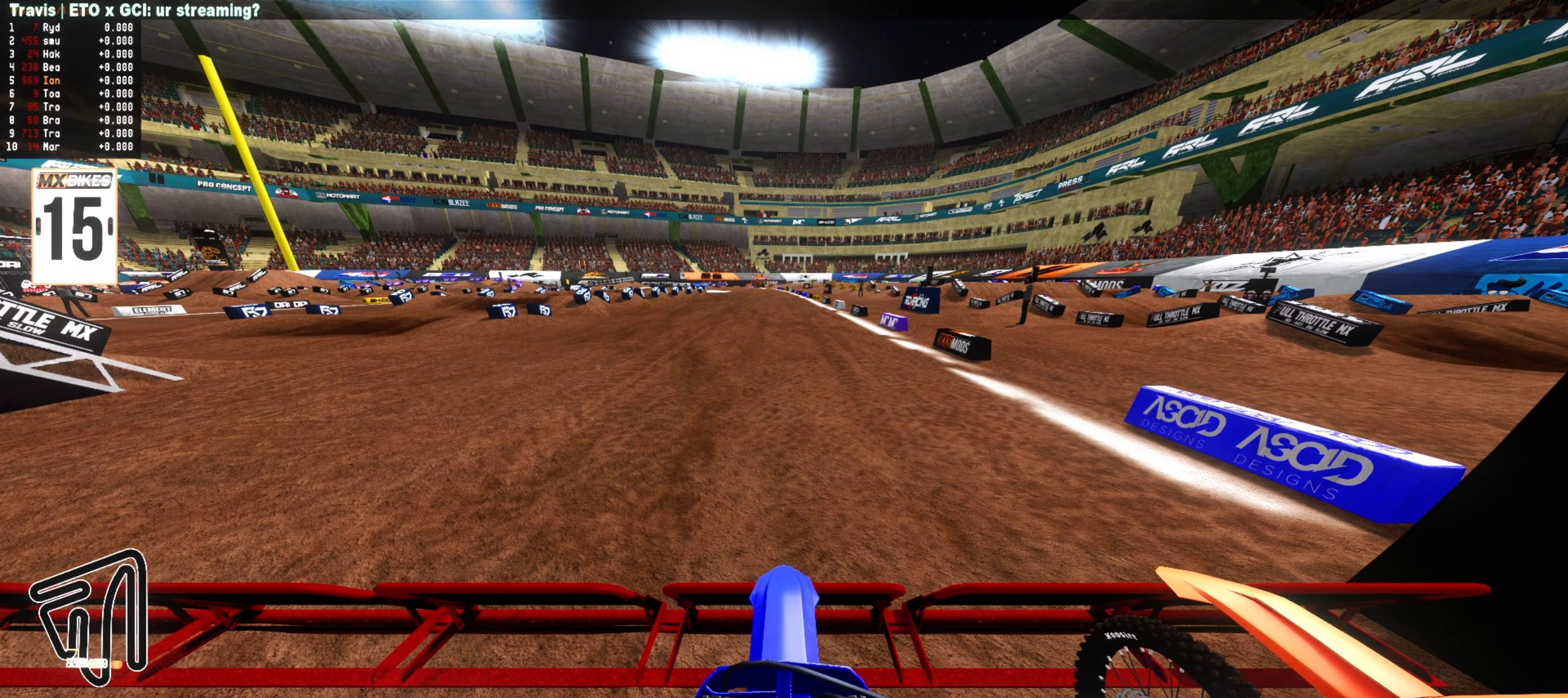
{"dt_ms": 500, "buttons": ["CROSS"], "left_stick": "center", "right_stick": "center", "events": []}
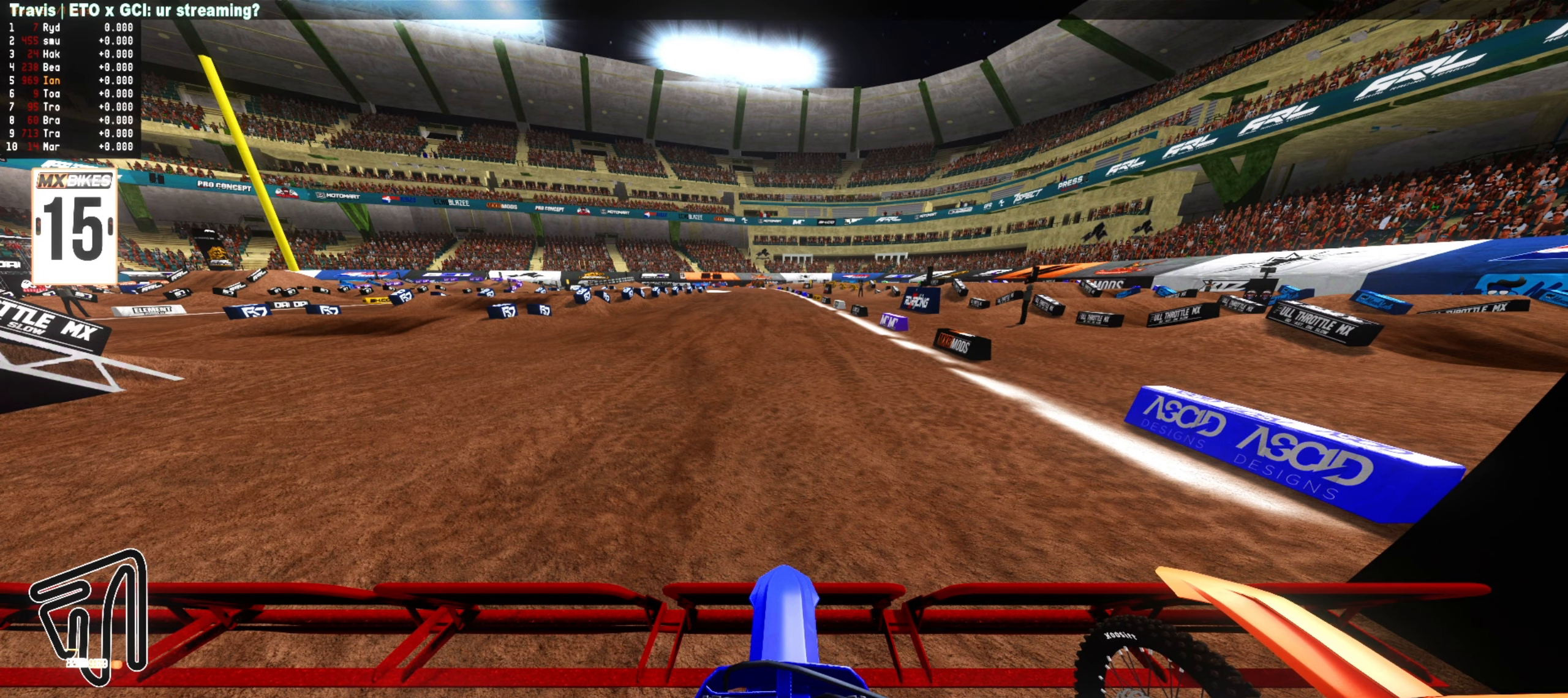
{"dt_ms": 500, "buttons": ["CROSS", "R2"], "left_stick": "up", "right_stick": "center", "events": [[200, "R2", "down"], [200, "left_stick", "up"]]}
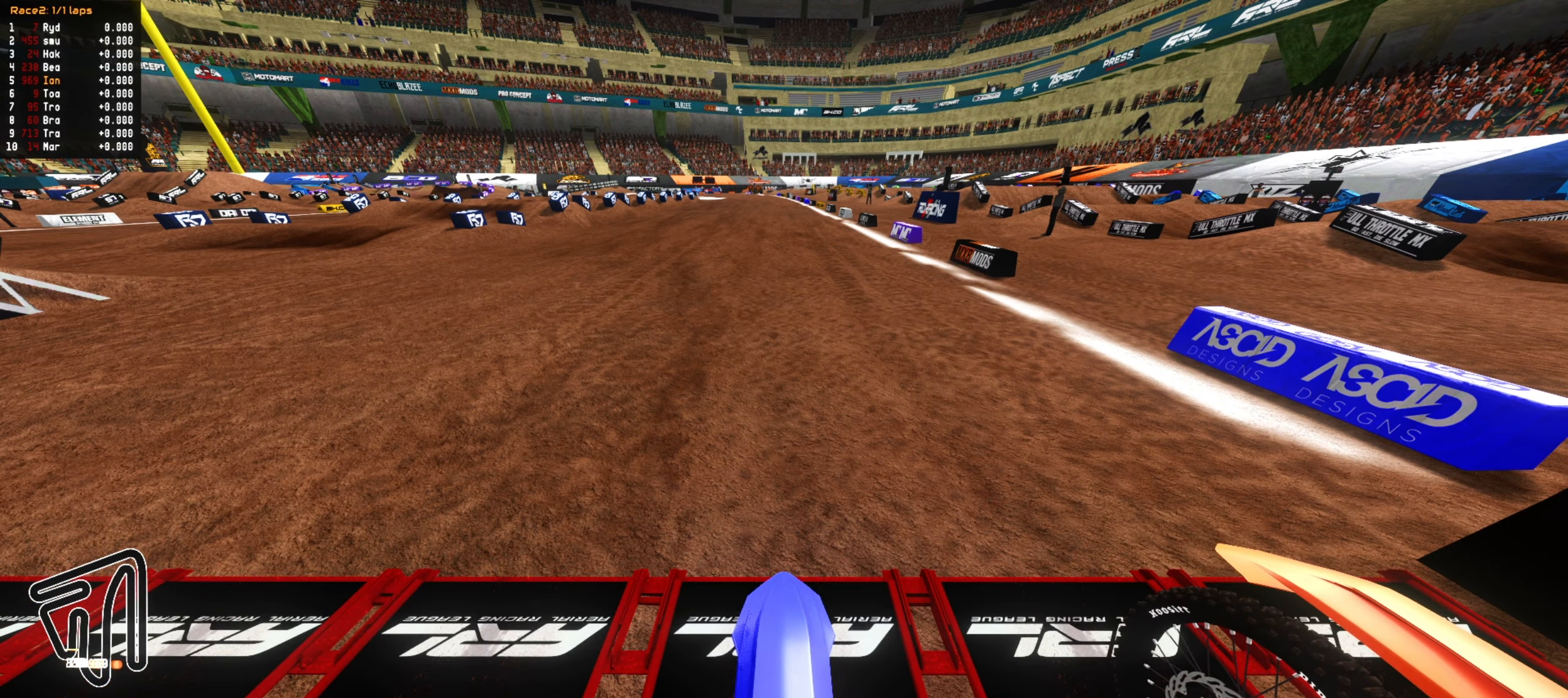
{"dt_ms": 500, "buttons": ["R2"], "left_stick": "up", "right_stick": "center", "events": [[50, "CROSS", "up"]]}
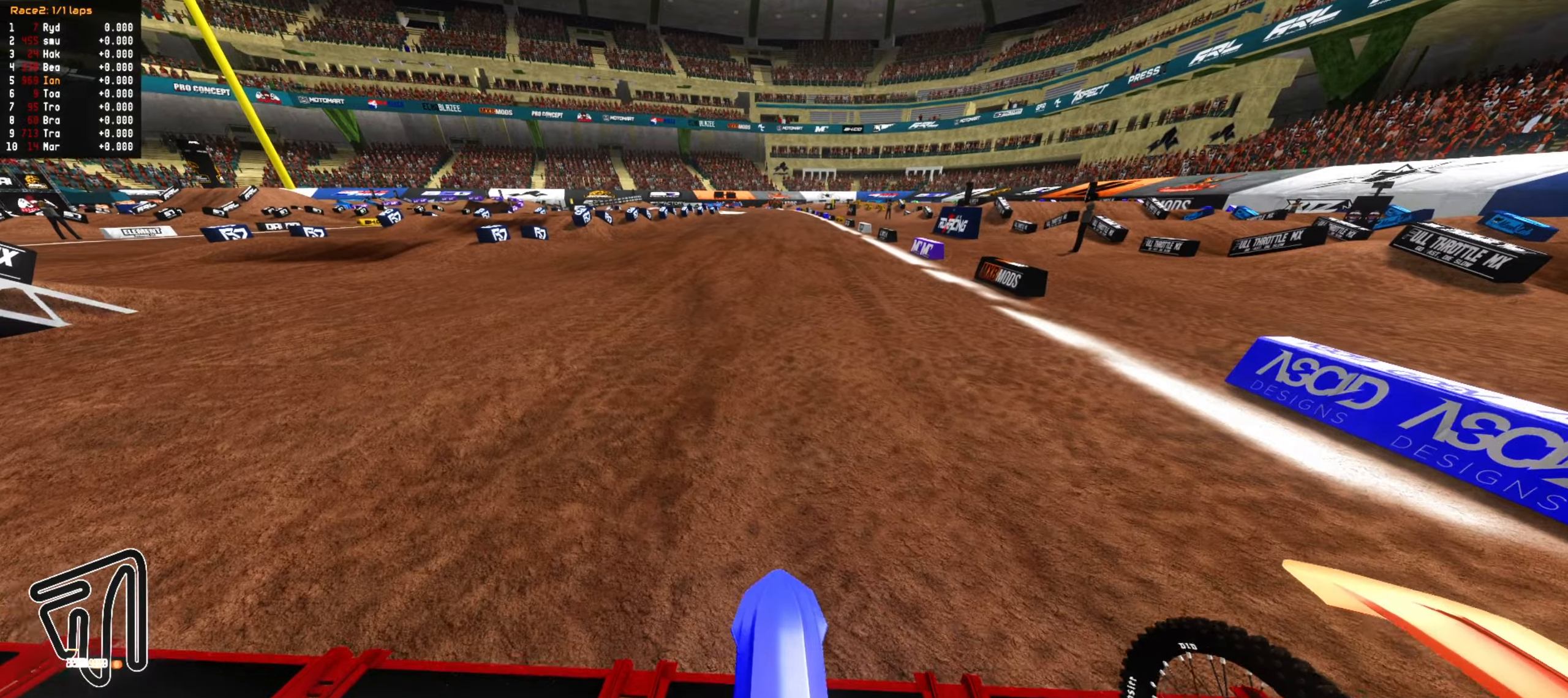
{"dt_ms": 500, "buttons": ["R2"], "left_stick": "center", "right_stick": "center", "events": [[33, "left_stick", "center"], [100, "CROSS", "down"], [217, "CROSS", "up"], [217, "left_stick", "down"], [367, "left_stick", "center"]]}
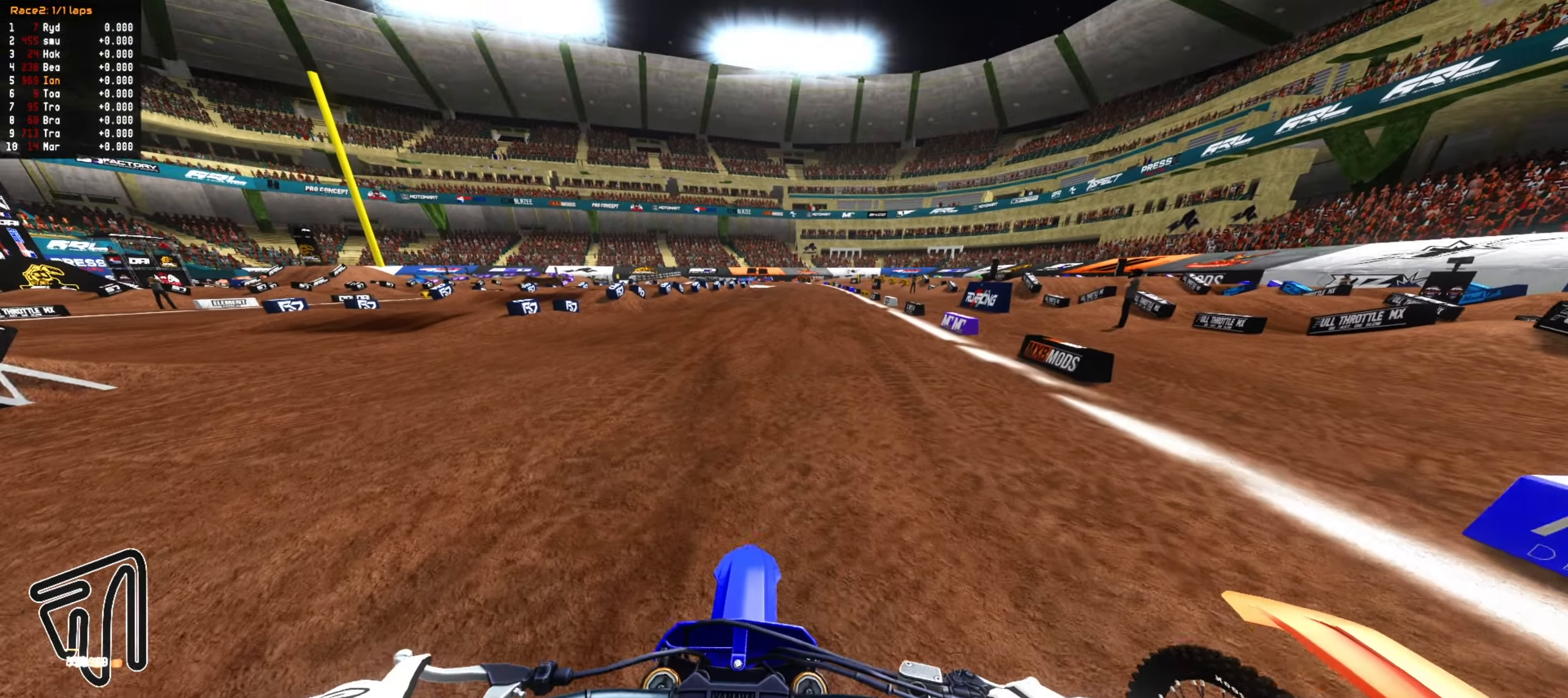
{"dt_ms": 500, "buttons": ["R2"], "left_stick": "down", "right_stick": "center", "events": [[67, "left_stick", "down"], [217, "left_stick", "center"], [317, "CROSS", "down"], [433, "CROSS", "up"], [483, "left_stick", "down"]]}
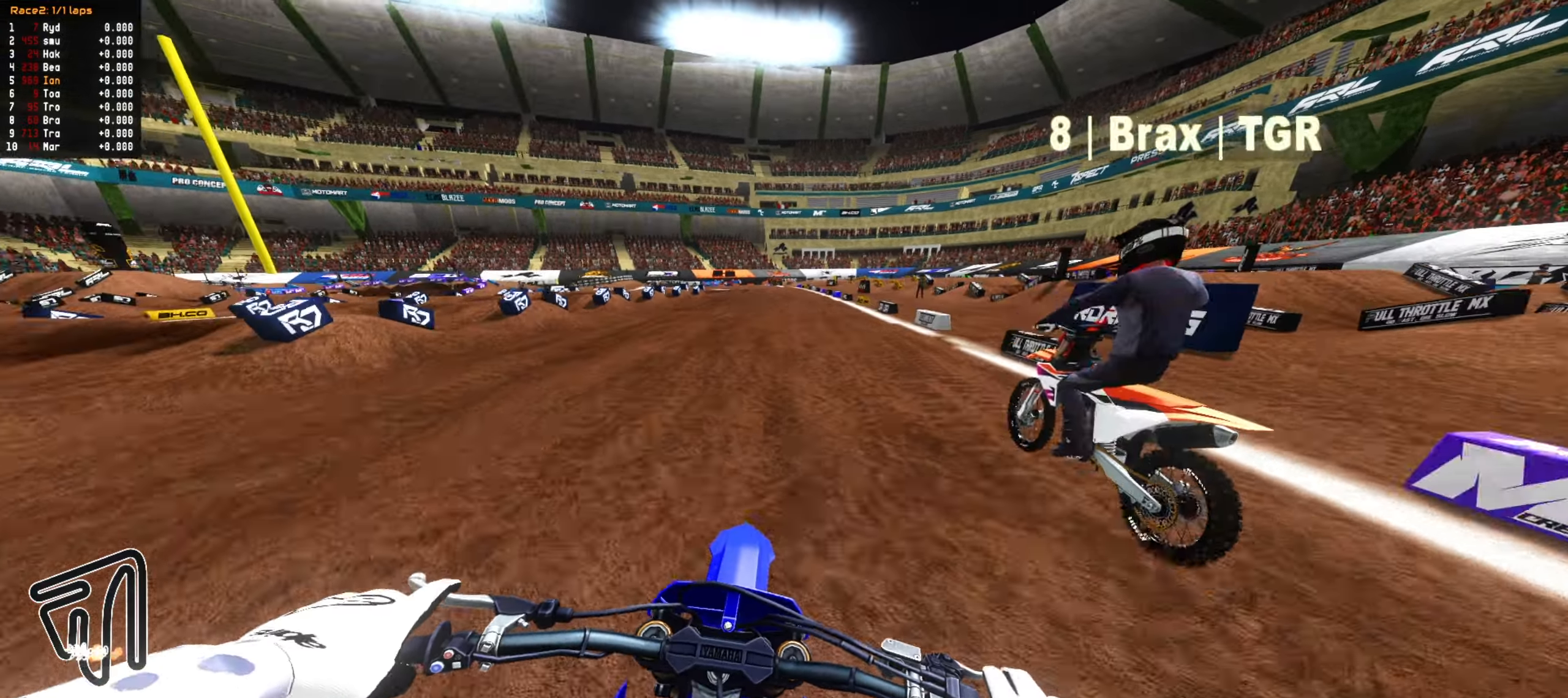
{"dt_ms": 500, "buttons": ["R2"], "left_stick": "center", "right_stick": "center", "events": [[500, "left_stick", "center"]]}
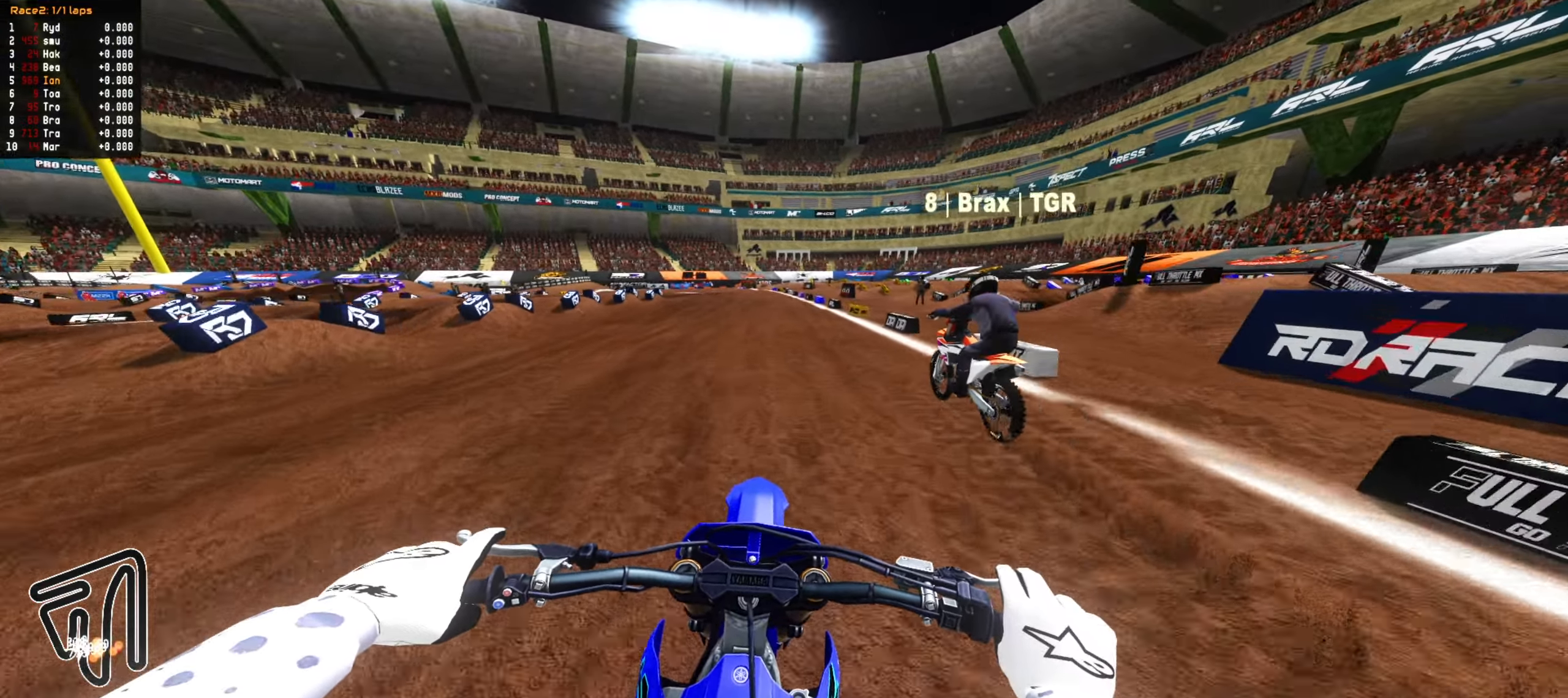
{"dt_ms": 500, "buttons": ["R2"], "left_stick": "center", "right_stick": "center"}
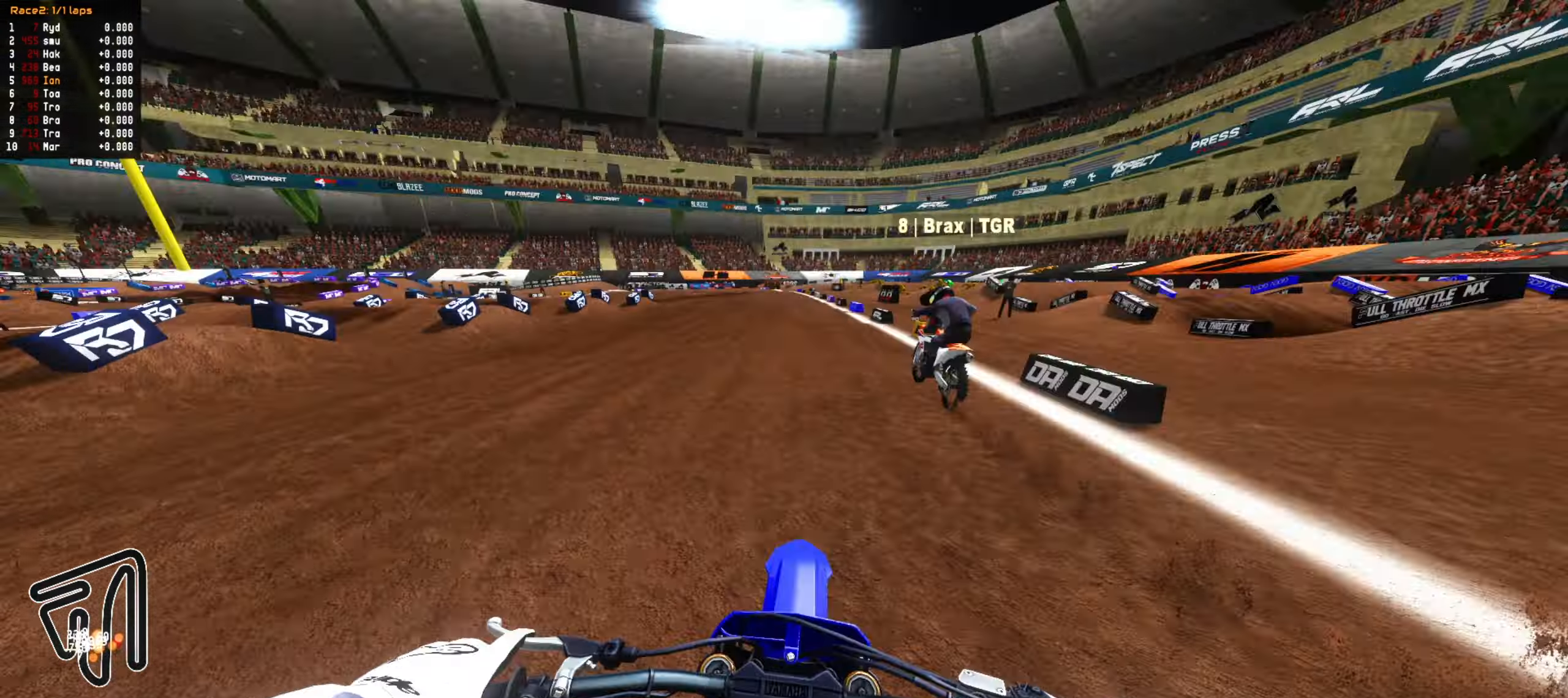
{"dt_ms": 1000, "buttons": ["L2"], "left_stick": "down-left", "right_stick": "center", "events": [[67, "left_stick", "down-left"], [217, "left_stick", "center"], [383, "DPAD_LEFT", "down"], [700, "DPAD_LEFT", "up"], [700, "L2", "down"], [700, "R2", "up"], [700, "left_stick", "down-left"]]}
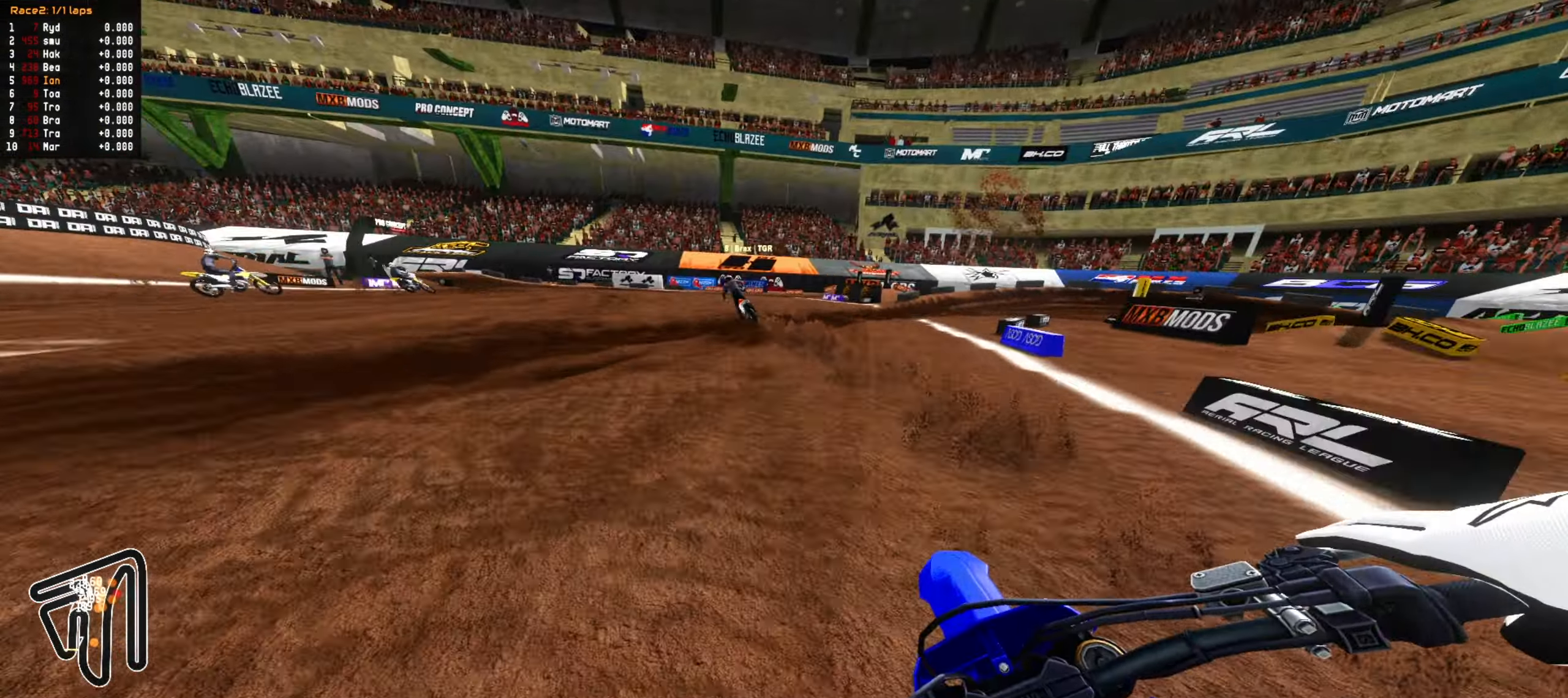
{"dt_ms": 500, "buttons": ["R2"], "left_stick": "down-left", "right_stick": "center", "events": [[450, "R2", "down"], [483, "L2", "up"]]}
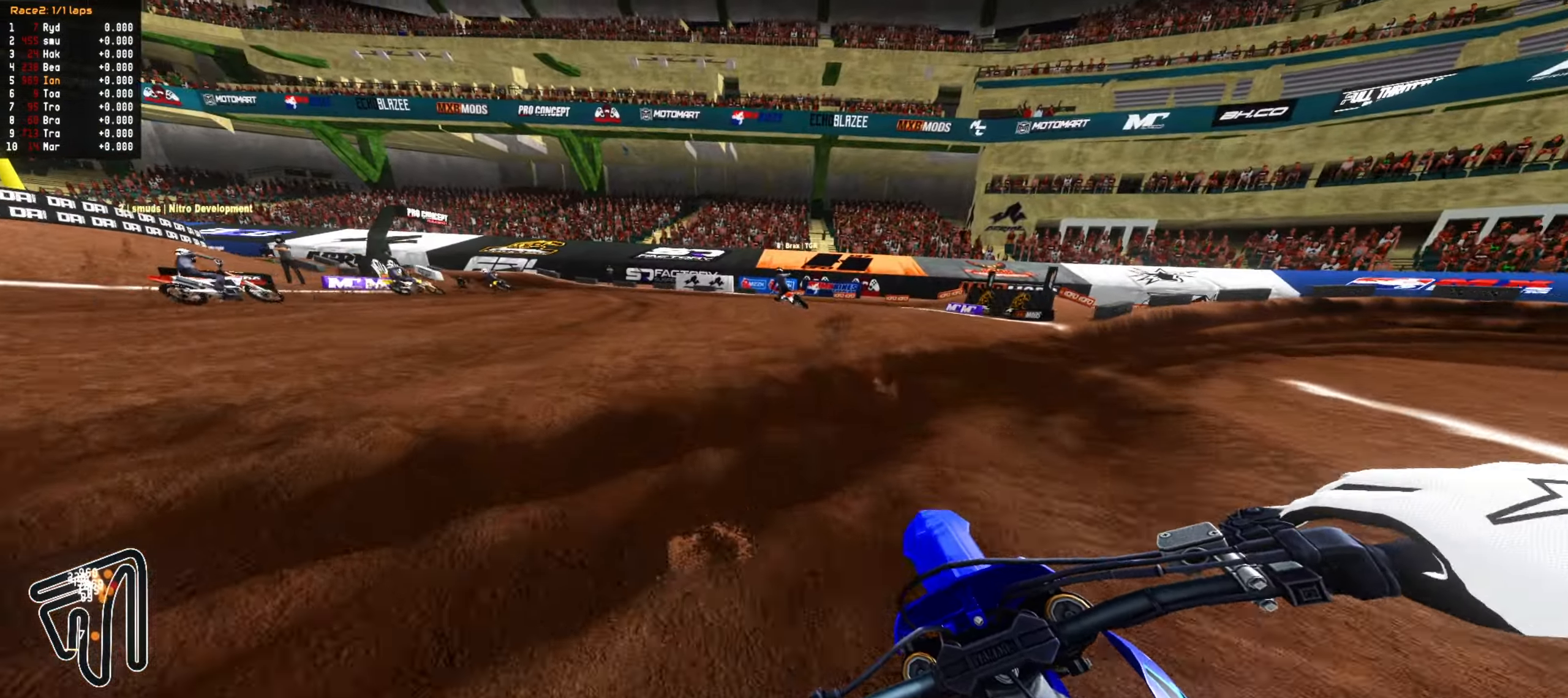
{"dt_ms": 500, "buttons": ["R2"], "left_stick": "down-left", "right_stick": "center", "events": [[117, "R2", "up"], [433, "R2", "down"]]}
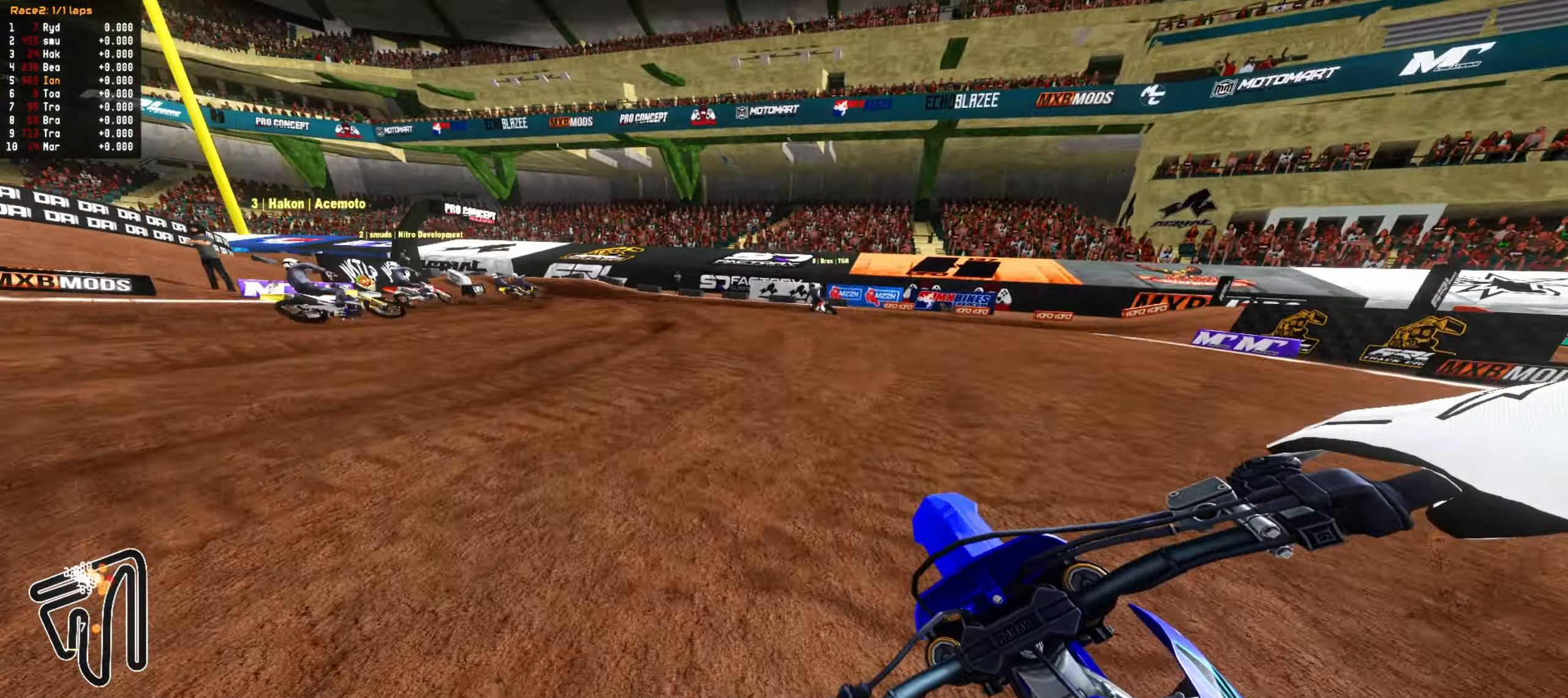
{"dt_ms": 500, "buttons": ["R2"], "left_stick": "down-left", "right_stick": "center", "events": [[17, "R2", "up"], [300, "R2", "down"]]}
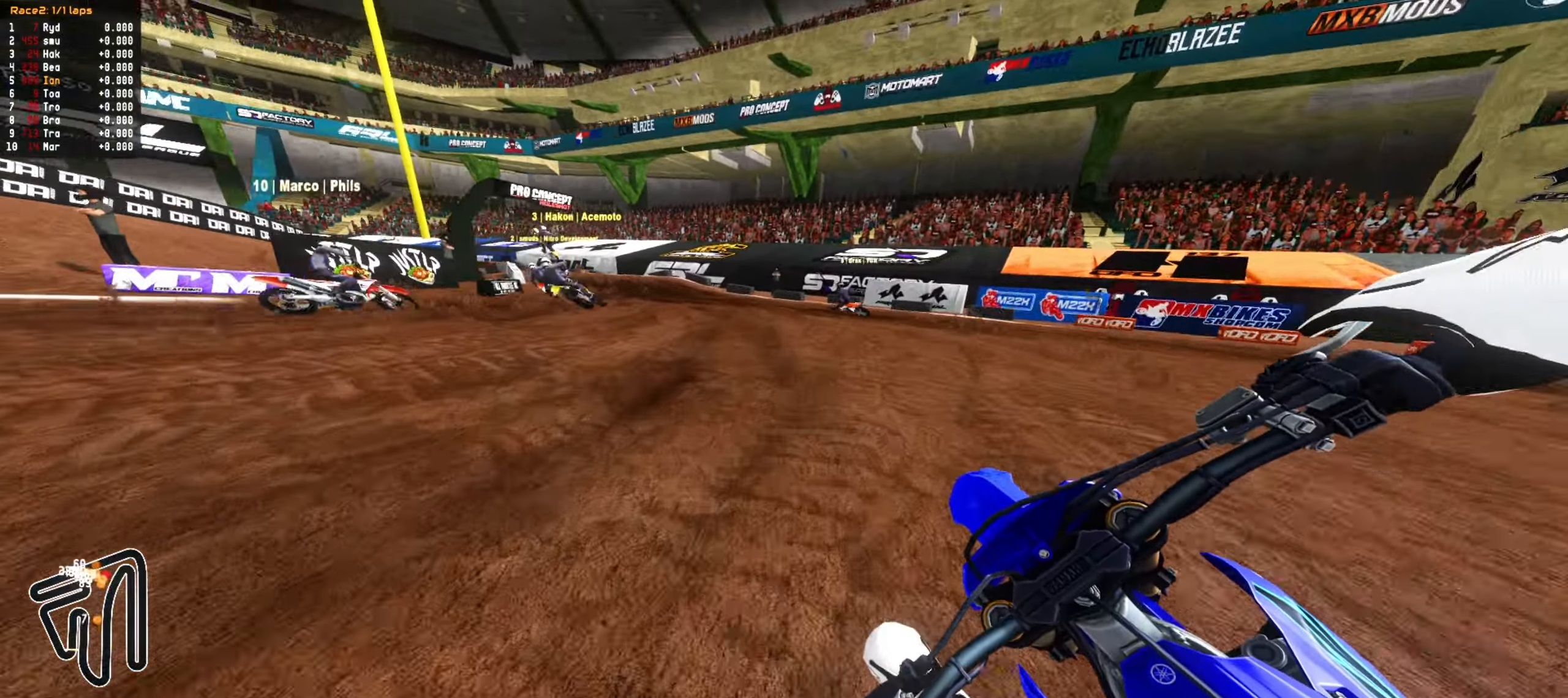
{"dt_ms": 500, "buttons": [], "left_stick": "down-left", "right_stick": "center", "events": [[350, "R2", "up"]]}
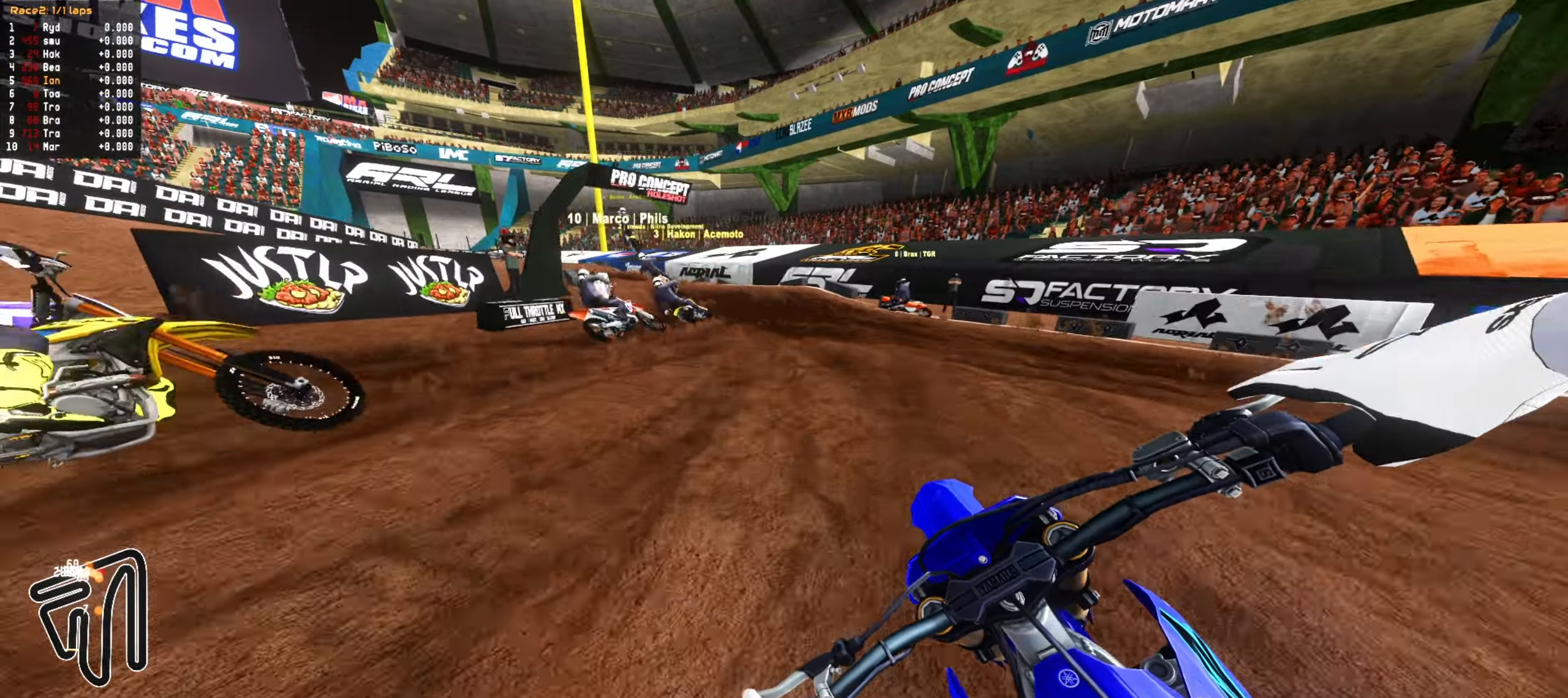
{"dt_ms": 500, "buttons": [], "left_stick": "down-left", "right_stick": "center", "events": [[83, "R2", "down"], [150, "R2", "up"], [283, "L2", "down"], [400, "L2", "up"]]}
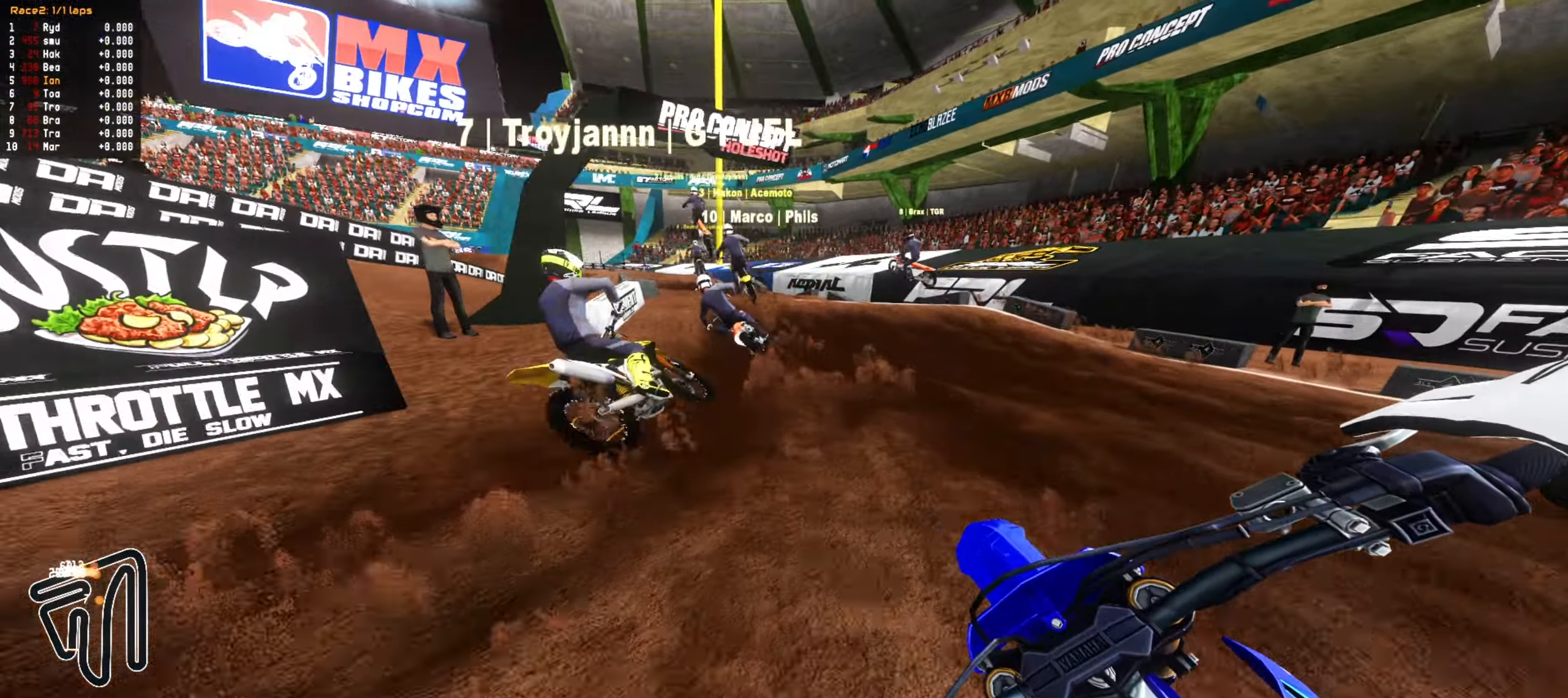
{"dt_ms": 500, "buttons": ["R2"], "left_stick": "center", "right_stick": "center", "events": [[33, "left_stick", "center"], [67, "R2", "down"], [133, "left_stick", "right"], [383, "left_stick", "down"], [500, "left_stick", "center"]]}
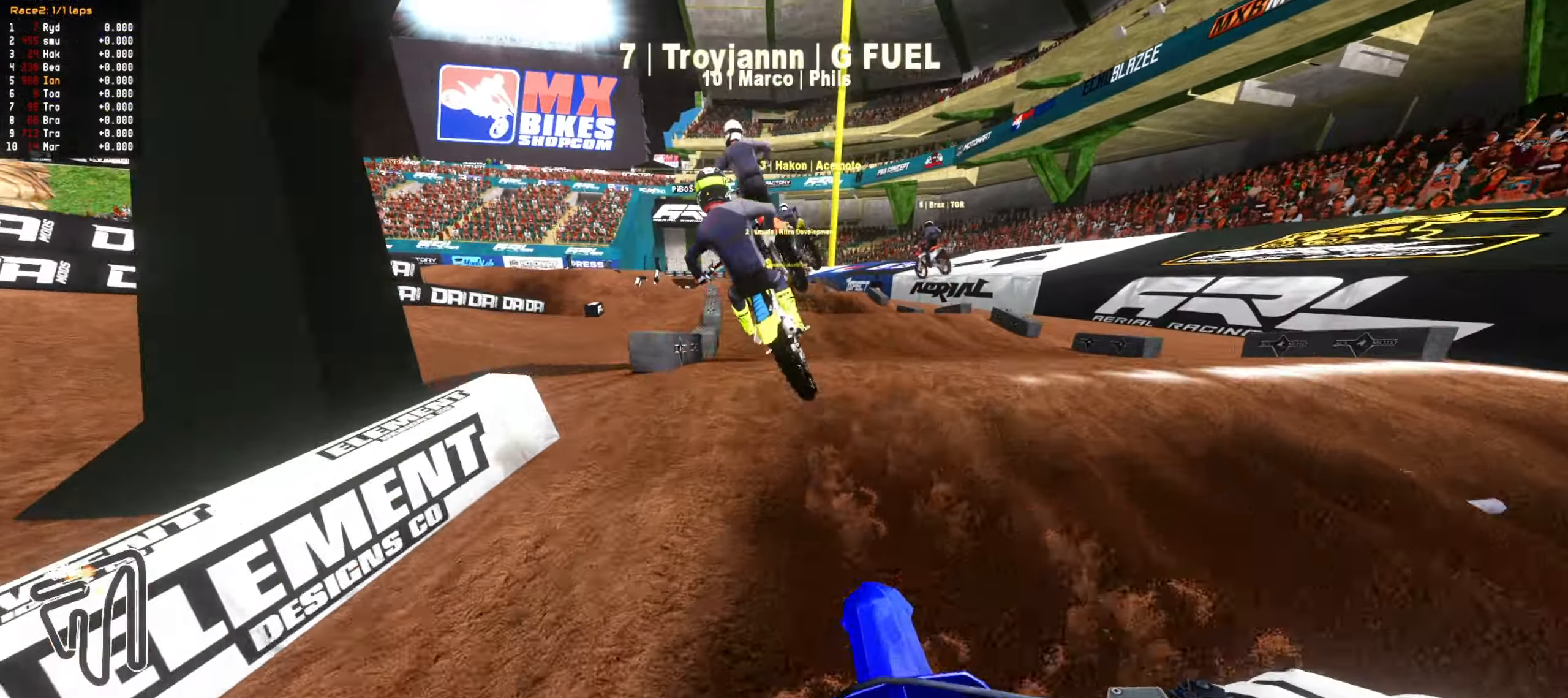
{"dt_ms": 500, "buttons": [], "left_stick": "up-left", "right_stick": "center", "events": [[400, "left_stick", "up-left"], [467, "R2", "up"]]}
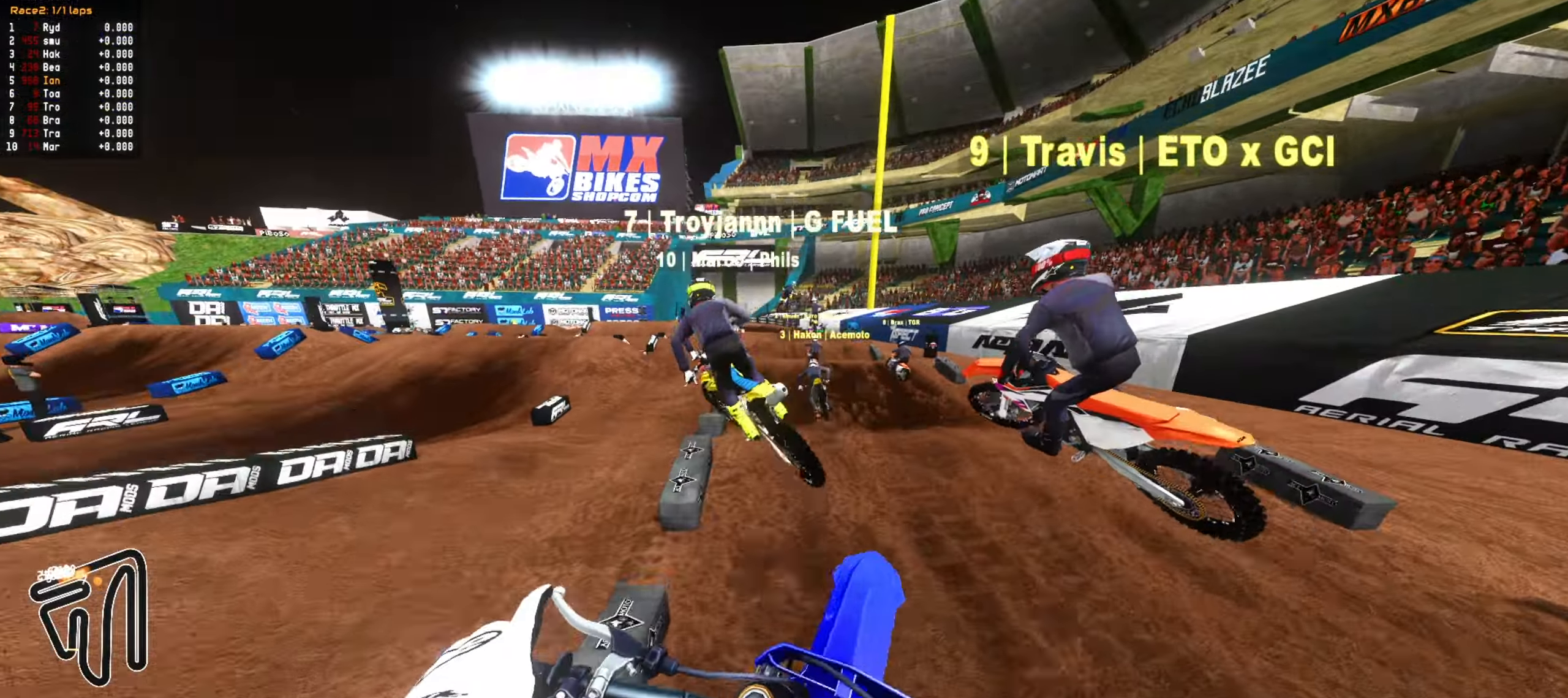
{"dt_ms": 500, "buttons": [], "left_stick": "down", "right_stick": "center", "events": [[83, "left_stick", "down-left"], [183, "left_stick", "down"], [283, "R2", "down"], [467, "R2", "up"]]}
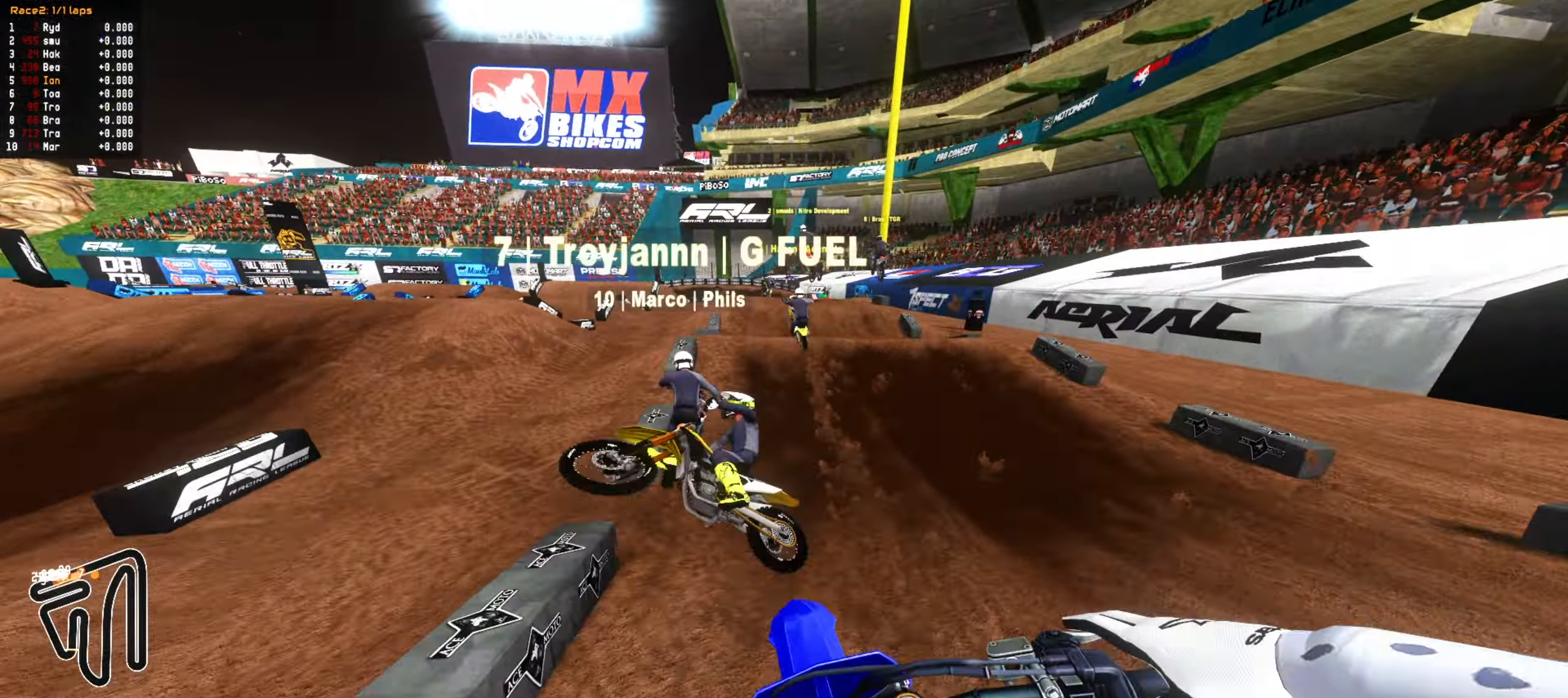
{"dt_ms": 1000, "buttons": ["R2"], "left_stick": "up-left", "right_stick": "center", "events": [[150, "R2", "down"], [200, "left_stick", "center"], [300, "left_stick", "right"], [500, "R2", "up"], [567, "left_stick", "center"], [683, "R2", "down"], [883, "left_stick", "up-left"]]}
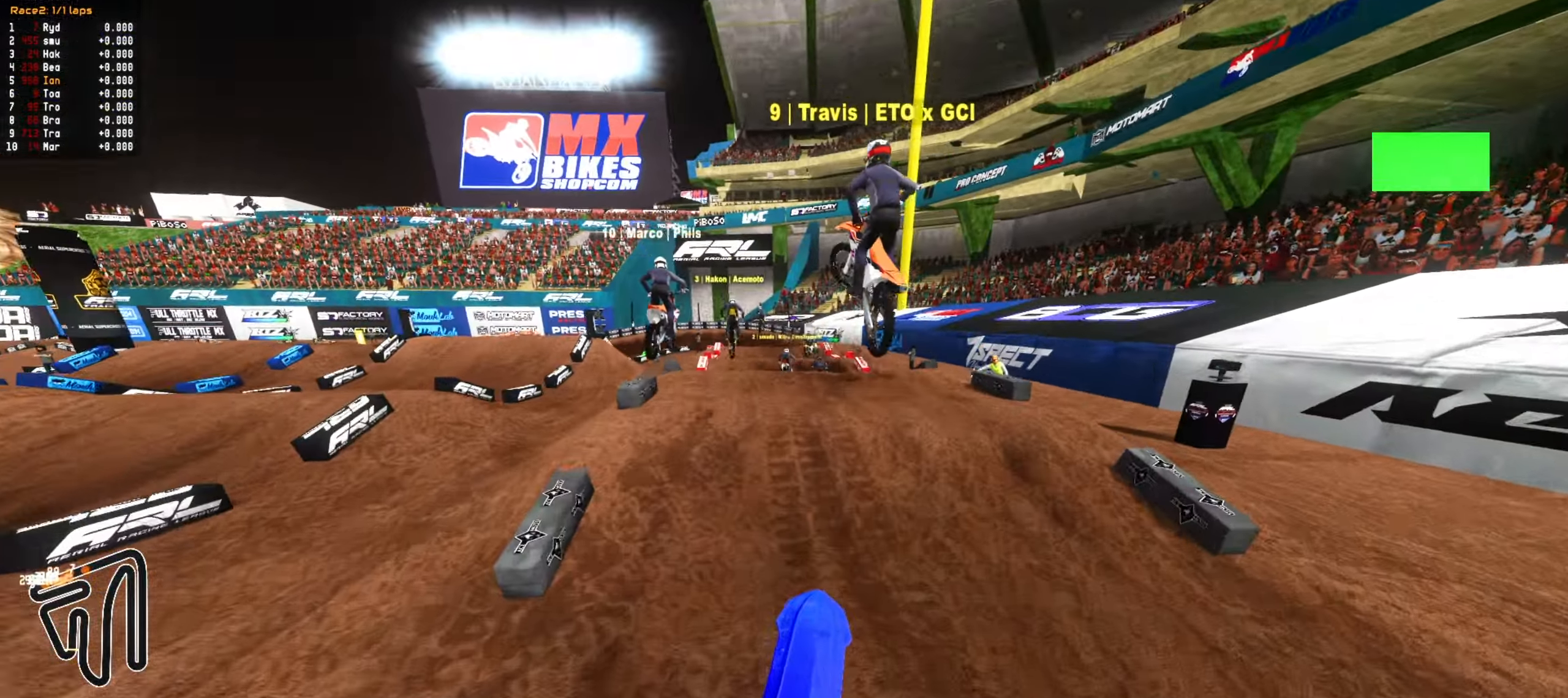
{"dt_ms": 500, "buttons": ["R2"], "left_stick": "down", "right_stick": "center", "events": [[267, "left_stick", "down-left"], [317, "left_stick", "down"]]}
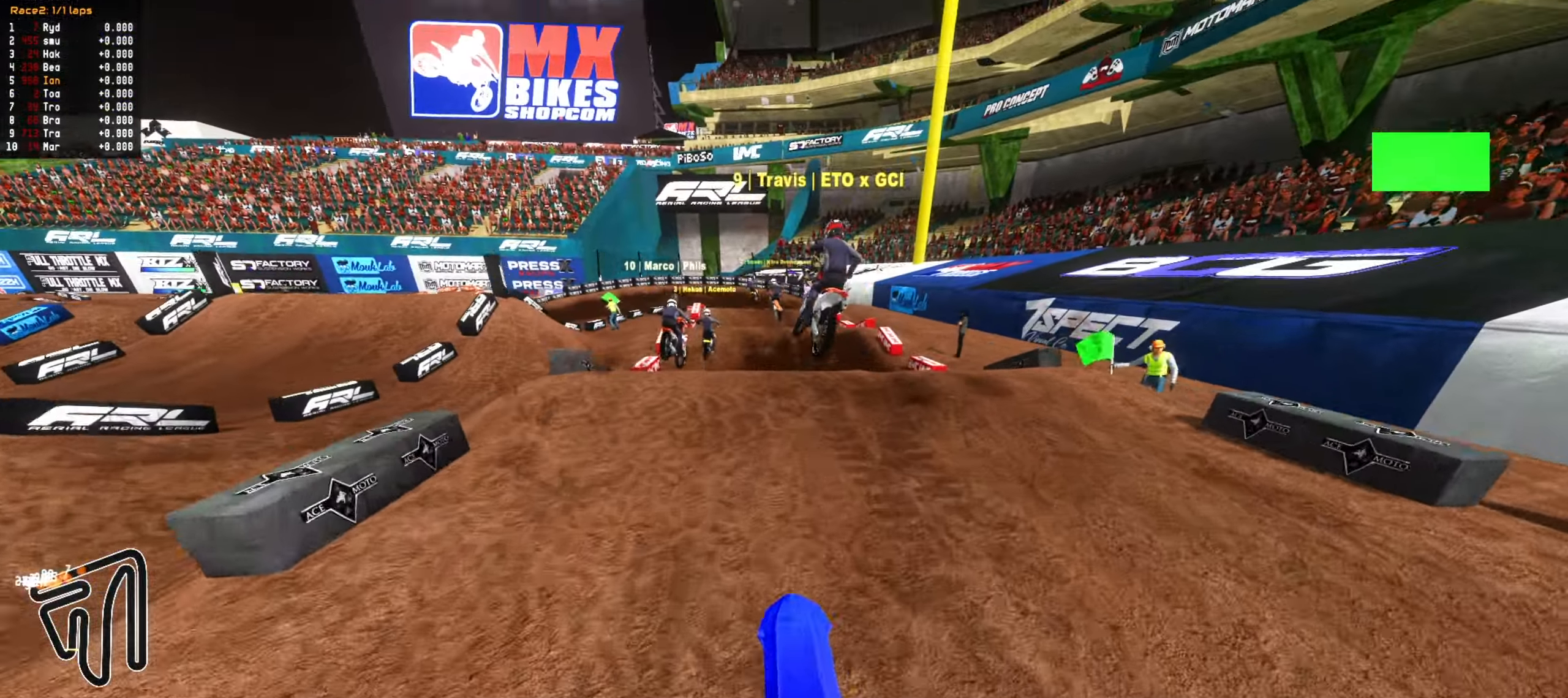
{"dt_ms": 500, "buttons": ["R2"], "left_stick": "up", "right_stick": "center", "events": [[33, "CIRCLE", "down"], [117, "left_stick", "center"], [167, "CIRCLE", "up"], [233, "left_stick", "up"]]}